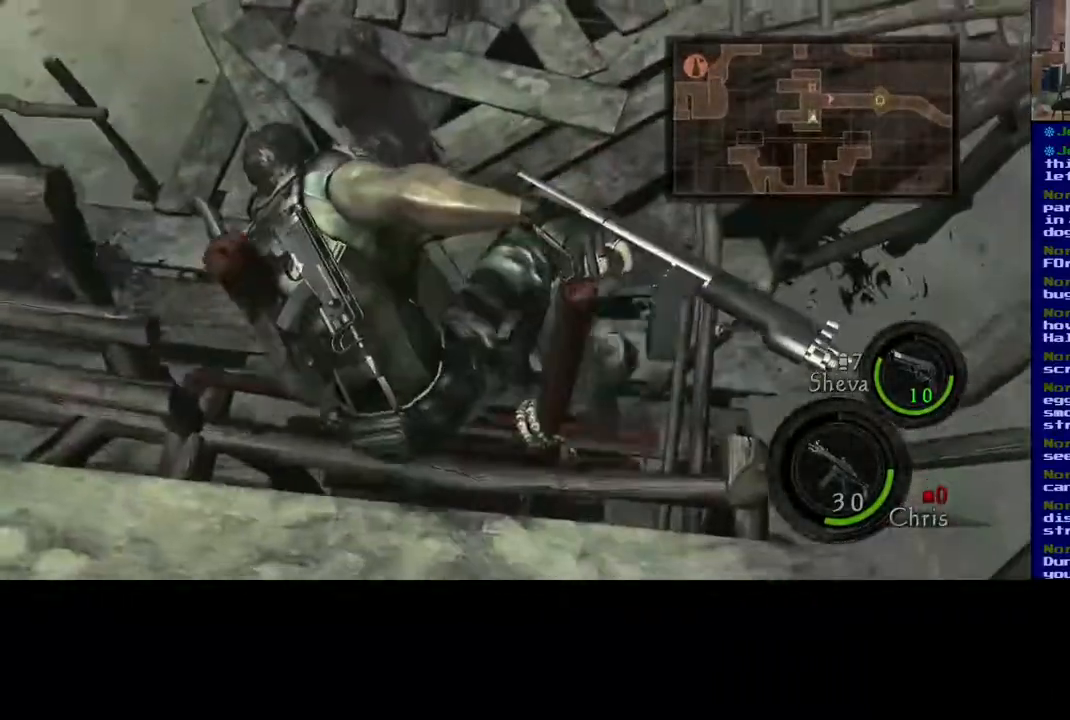
Gameplay with a controller (Xbox layout); each line is a JSON object with the inputs held at the frame after it. "events" lists button and stick changes between this image and that frame as [ms after this image, input, new state], when the widget could be followed in between.
{"buttons": [], "left_stick": "center", "right_stick": "center", "events": []}
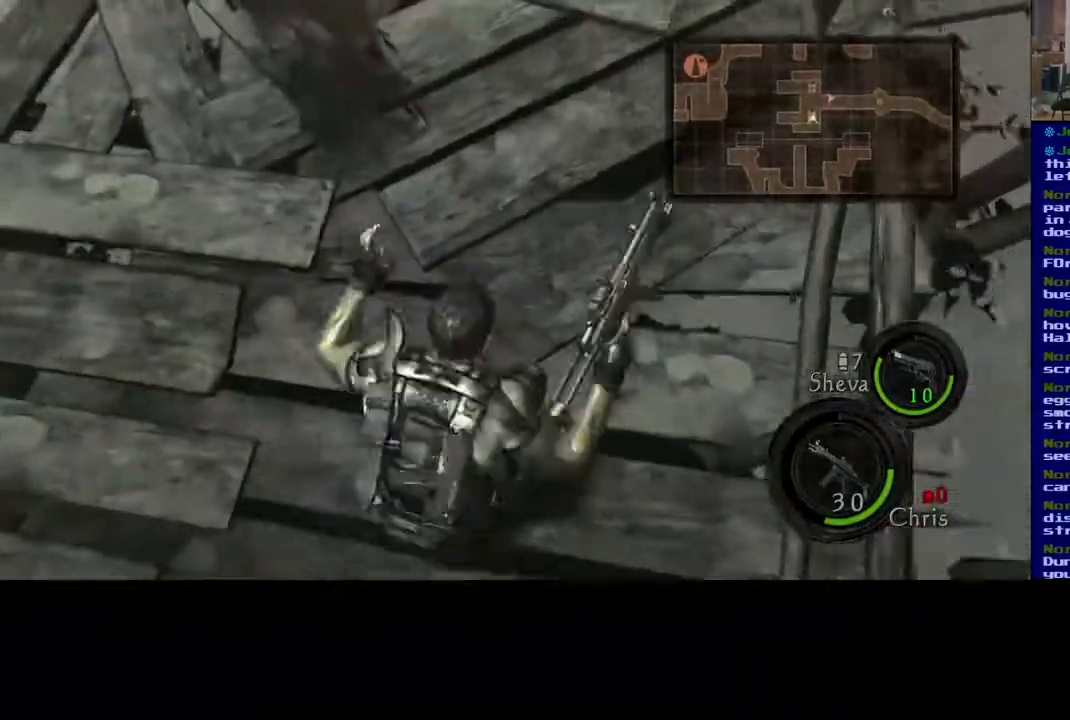
{"buttons": [], "left_stick": "center", "right_stick": "center", "events": []}
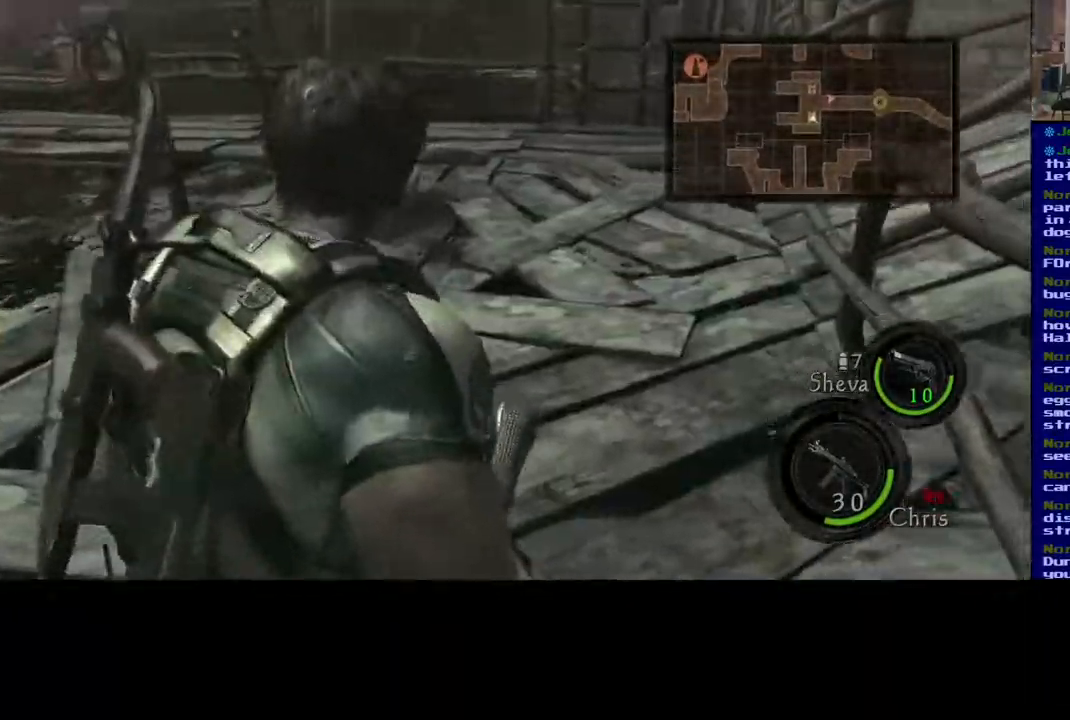
{"buttons": [], "left_stick": "up-left", "right_stick": "center", "events": [[217, "left_stick", "up-left"]]}
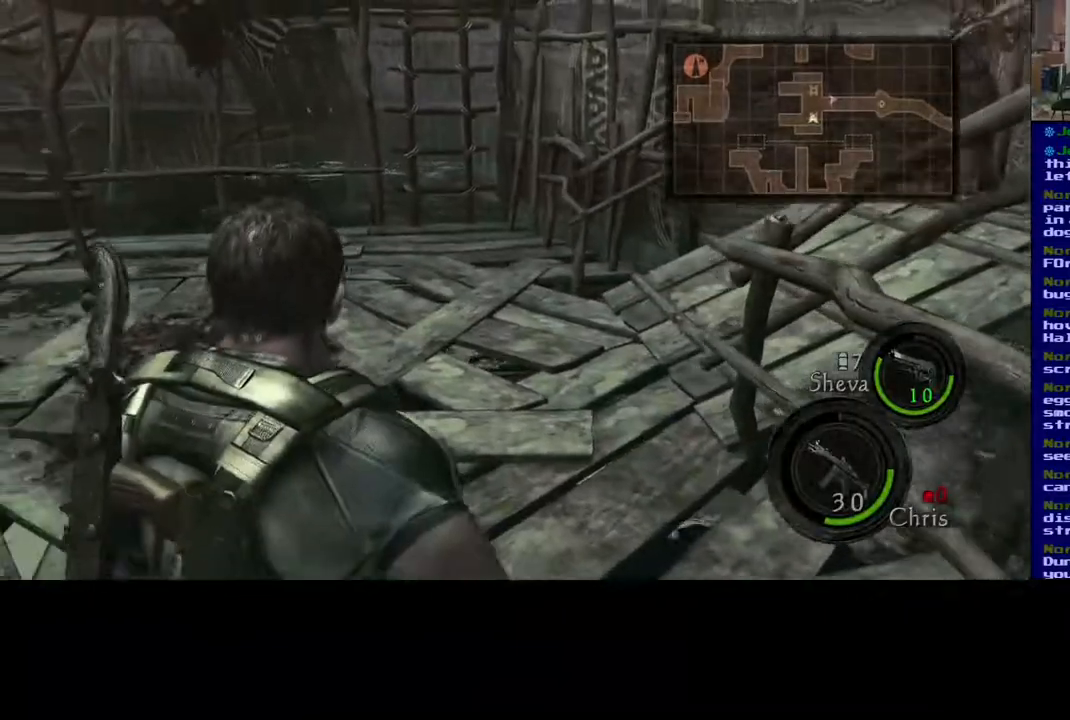
{"buttons": [], "left_stick": "up", "right_stick": "center", "events": [[367, "left_stick", "up"]]}
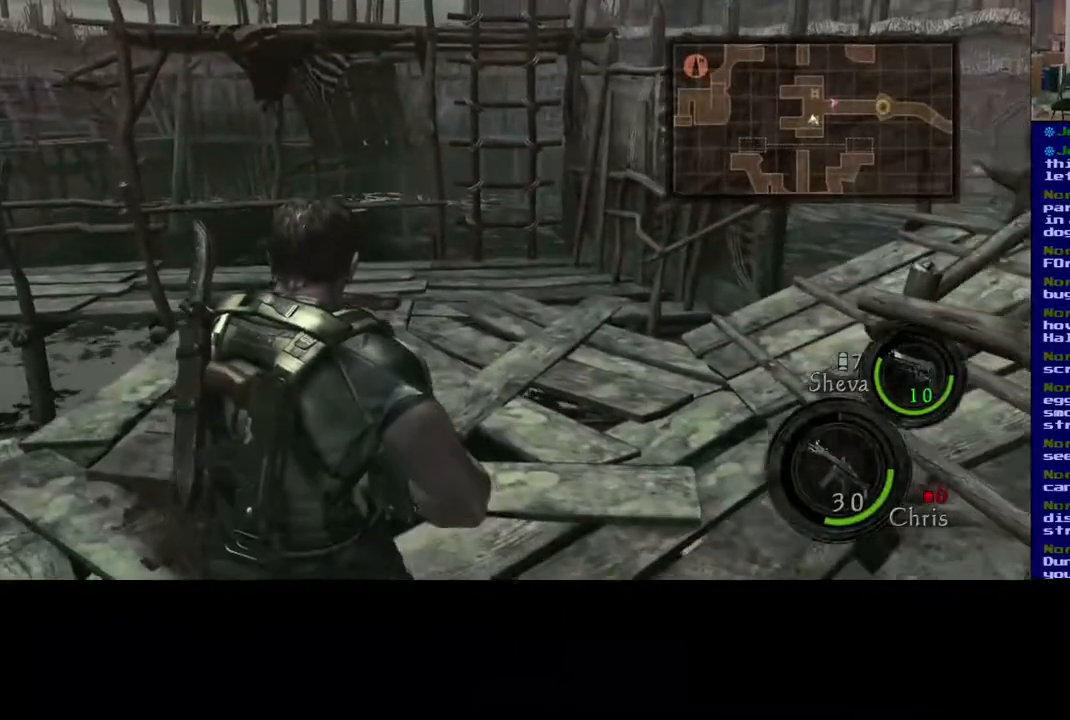
{"buttons": [], "left_stick": "up-right", "right_stick": "left", "events": [[267, "right_stick", "left"], [300, "left_stick", "up-right"]]}
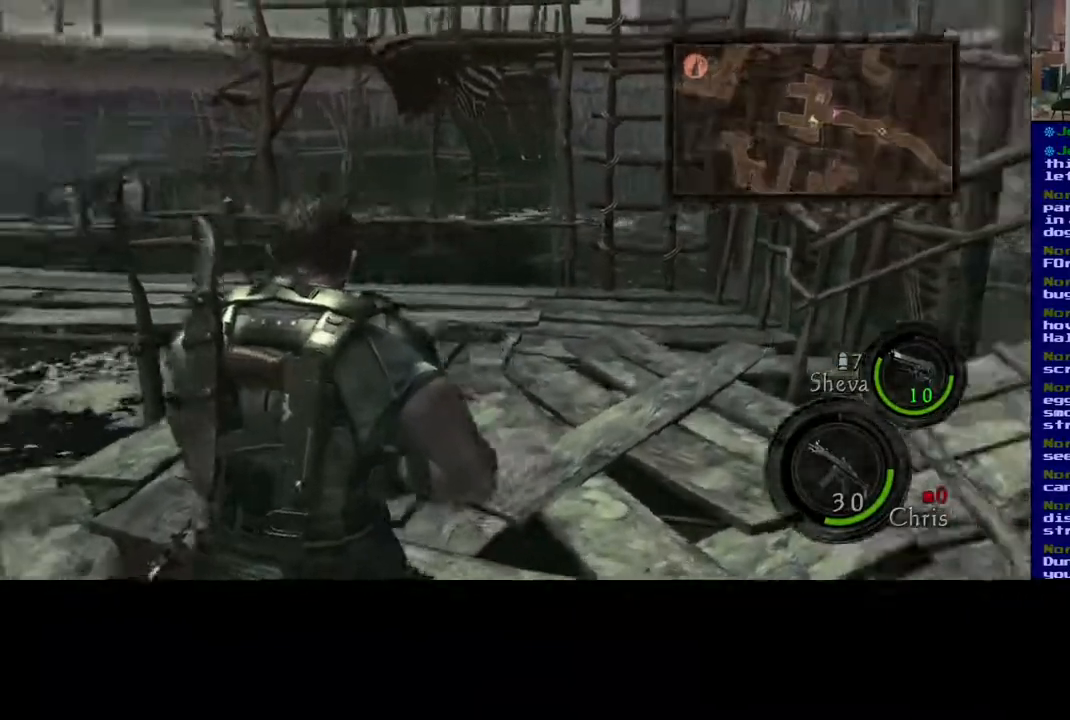
{"buttons": [], "left_stick": "up-right", "right_stick": "center", "events": [[83, "left_stick", "right"], [283, "left_stick", "up-right"], [317, "right_stick", "center"]]}
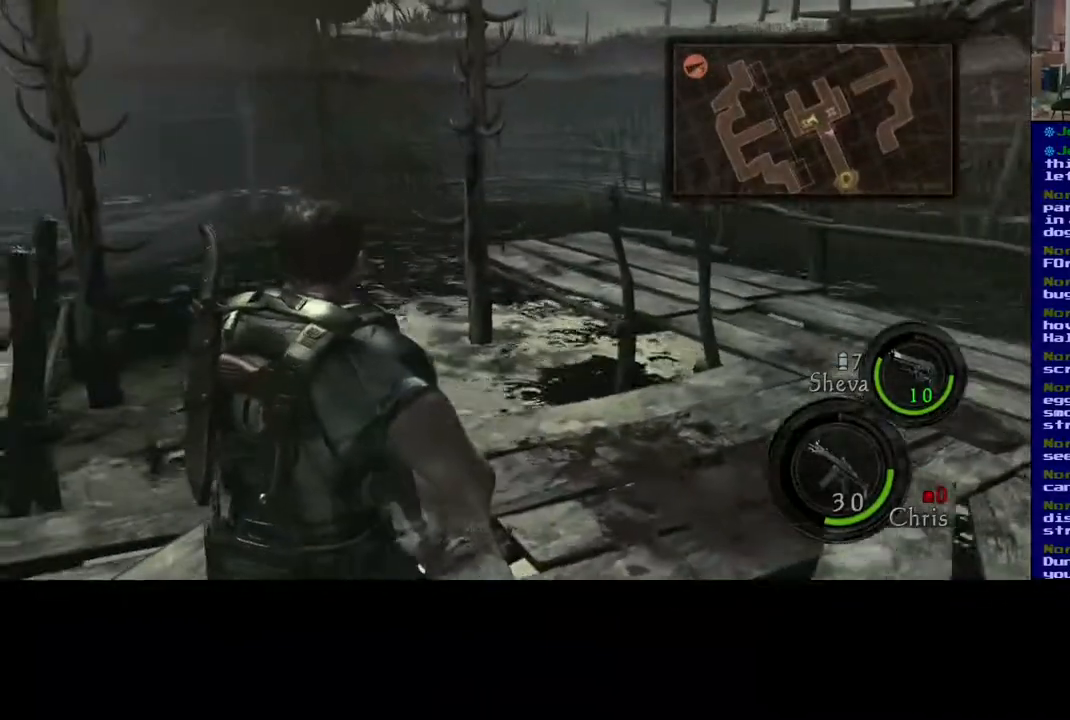
{"buttons": [], "left_stick": "right", "right_stick": "right", "events": [[150, "right_stick", "right"], [283, "left_stick", "right"]]}
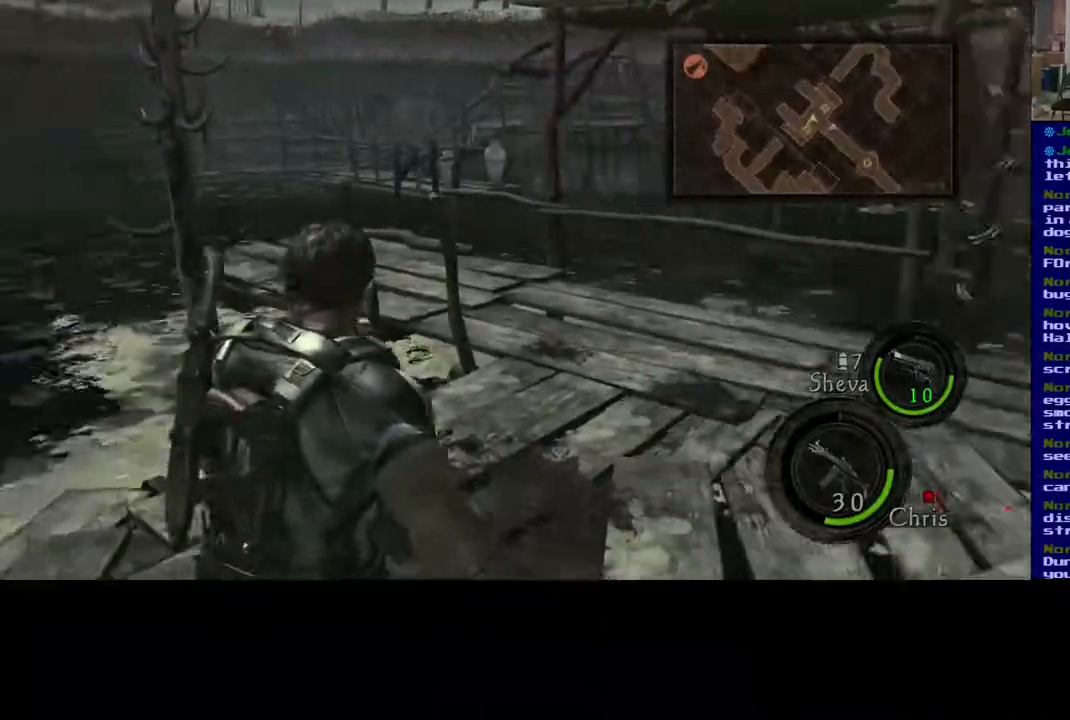
{"buttons": [], "left_stick": "up", "right_stick": "center", "events": [[117, "left_stick", "up"], [150, "right_stick", "center"]]}
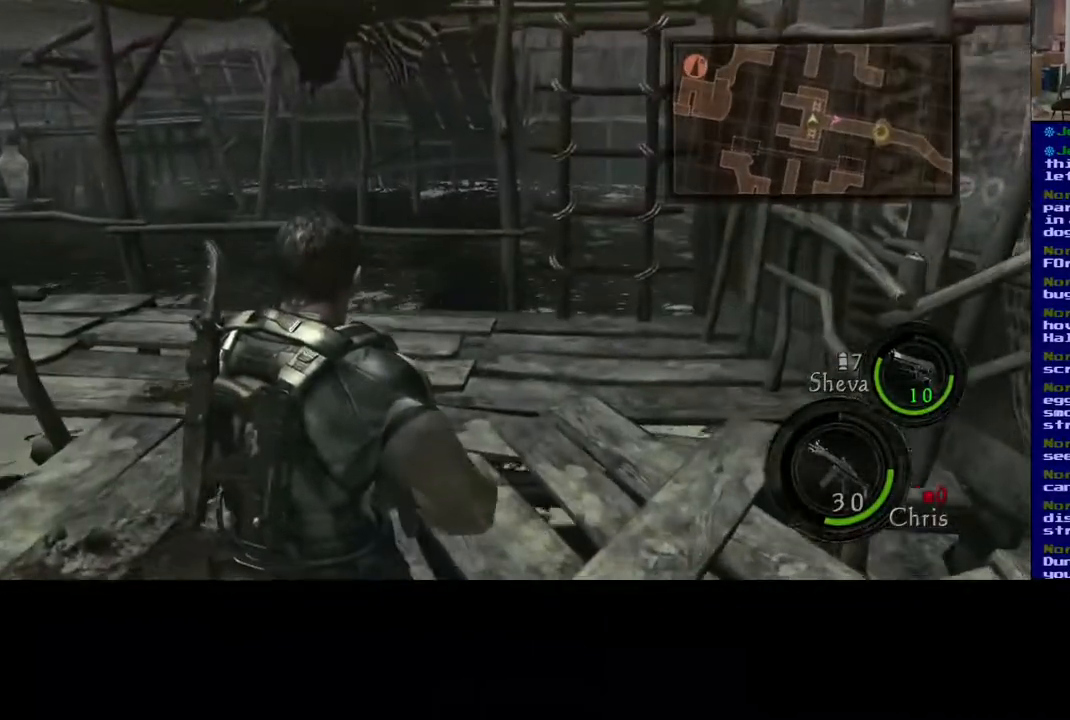
{"buttons": [], "left_stick": "up-right", "right_stick": "up-right", "events": [[350, "left_stick", "up-right"], [367, "right_stick", "up-right"]]}
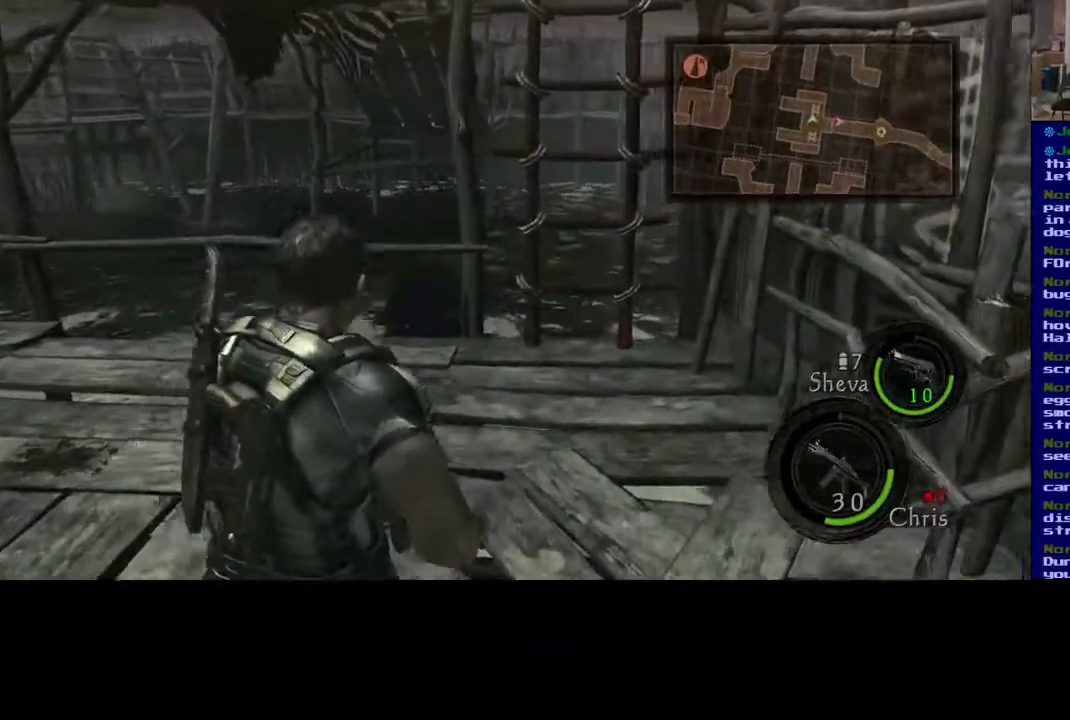
{"buttons": ["L3"], "left_stick": "up", "right_stick": "center", "events": [[50, "left_stick", "up"], [100, "right_stick", "center"], [200, "L3", "down"]]}
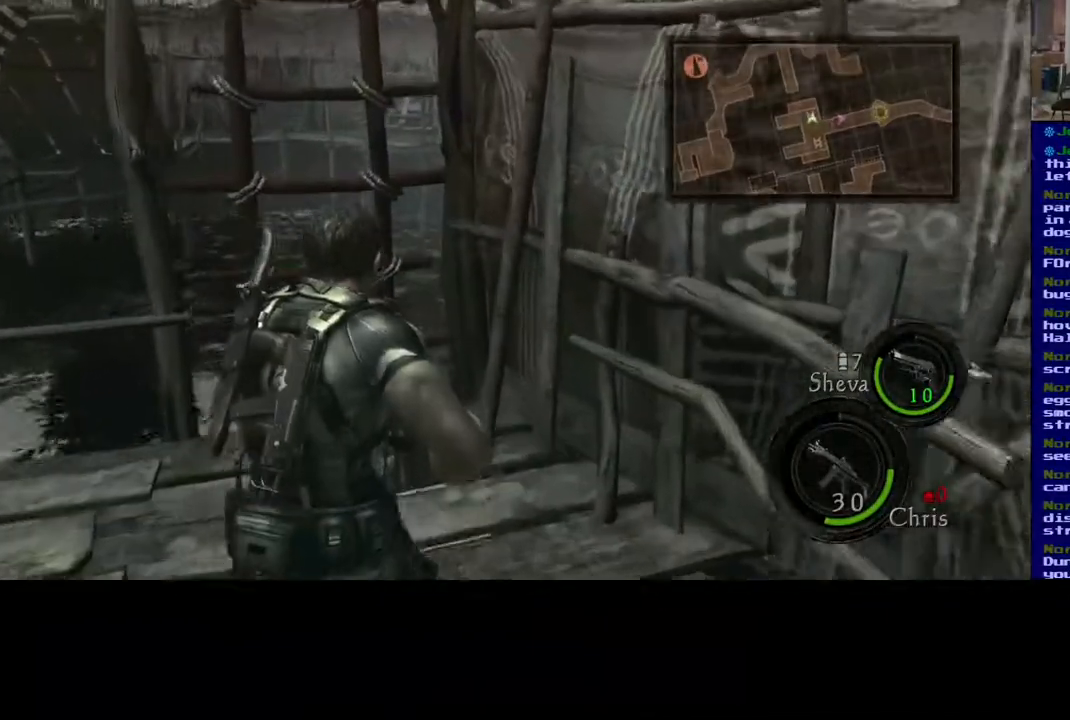
{"buttons": ["X"], "left_stick": "up-left", "right_stick": "center", "events": [[233, "L3", "up"], [233, "left_stick", "up-left"], [350, "X", "down"]]}
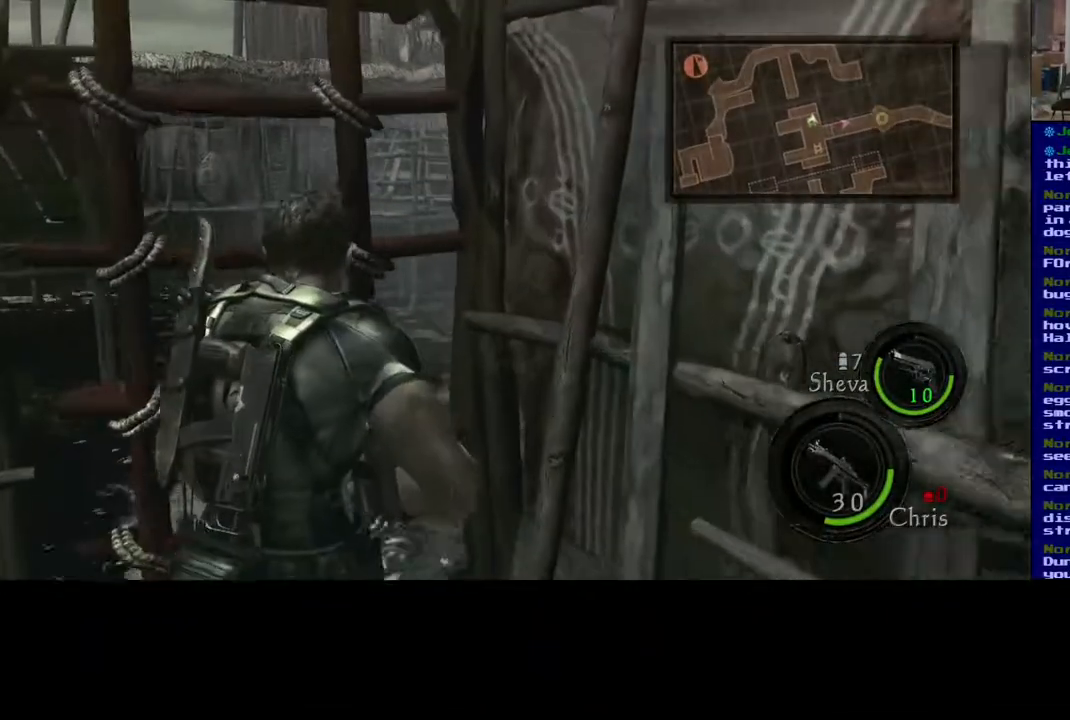
{"buttons": ["X"], "left_stick": "up", "right_stick": "center", "events": [[67, "left_stick", "center"], [267, "left_stick", "up"], [383, "X", "up"], [500, "X", "down"]]}
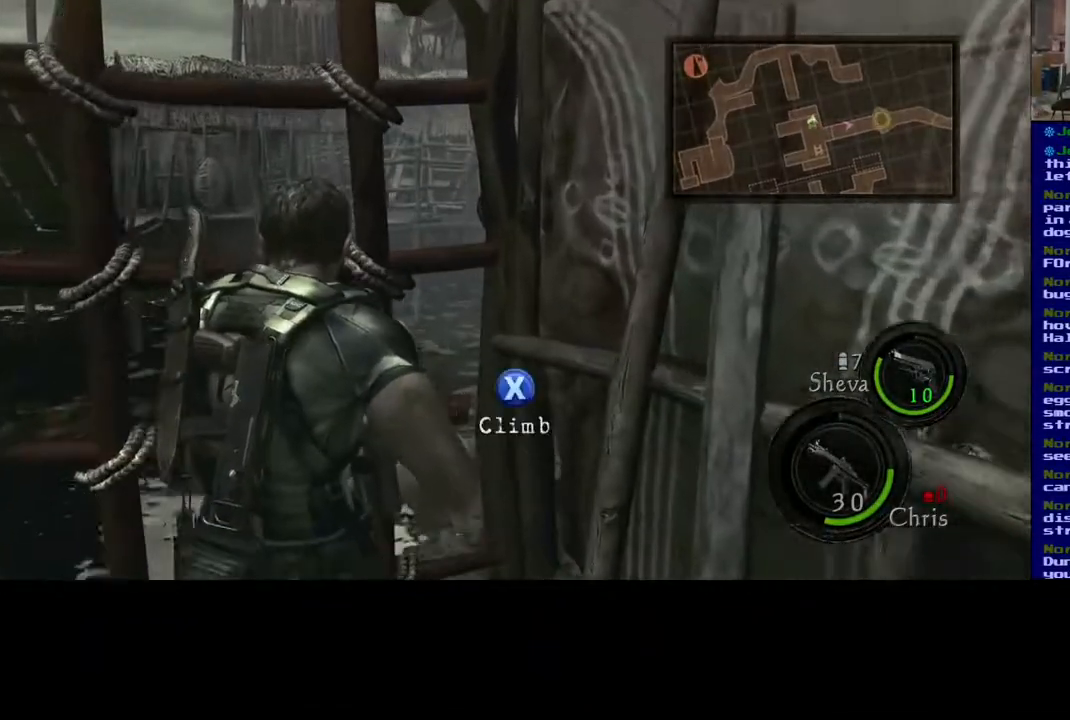
{"buttons": [], "left_stick": "center", "right_stick": "center", "events": [[133, "left_stick", "up-left"], [200, "X", "up"], [367, "left_stick", "center"]]}
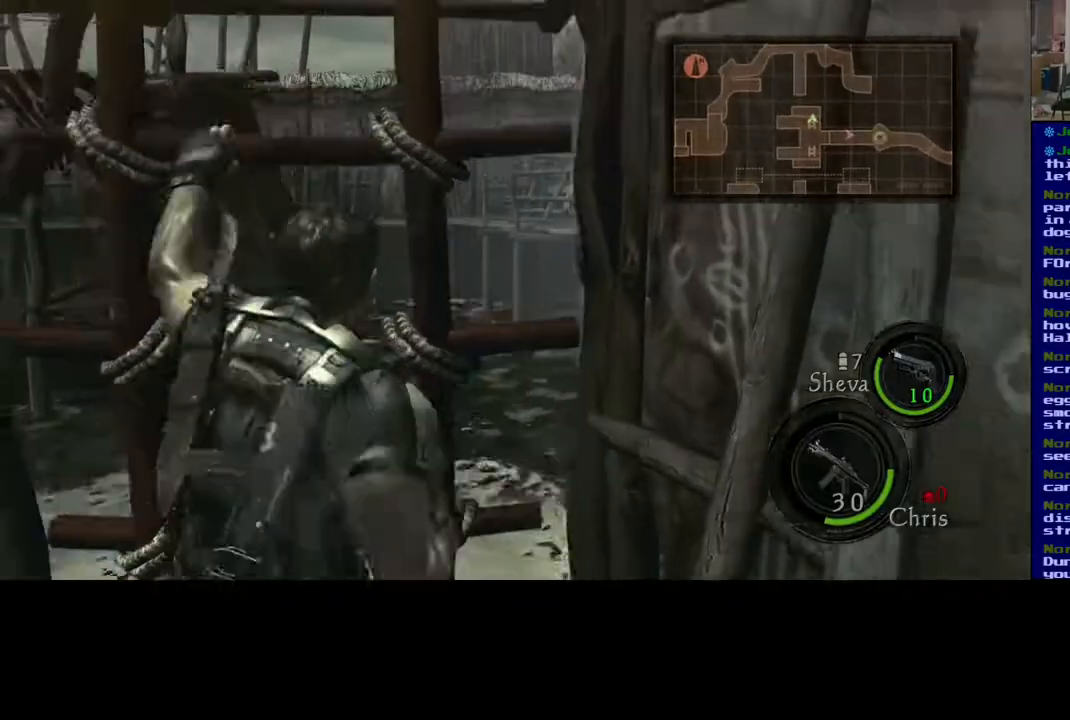
{"buttons": [], "left_stick": "up", "right_stick": "center", "events": [[217, "left_stick", "up-right"], [267, "left_stick", "up"]]}
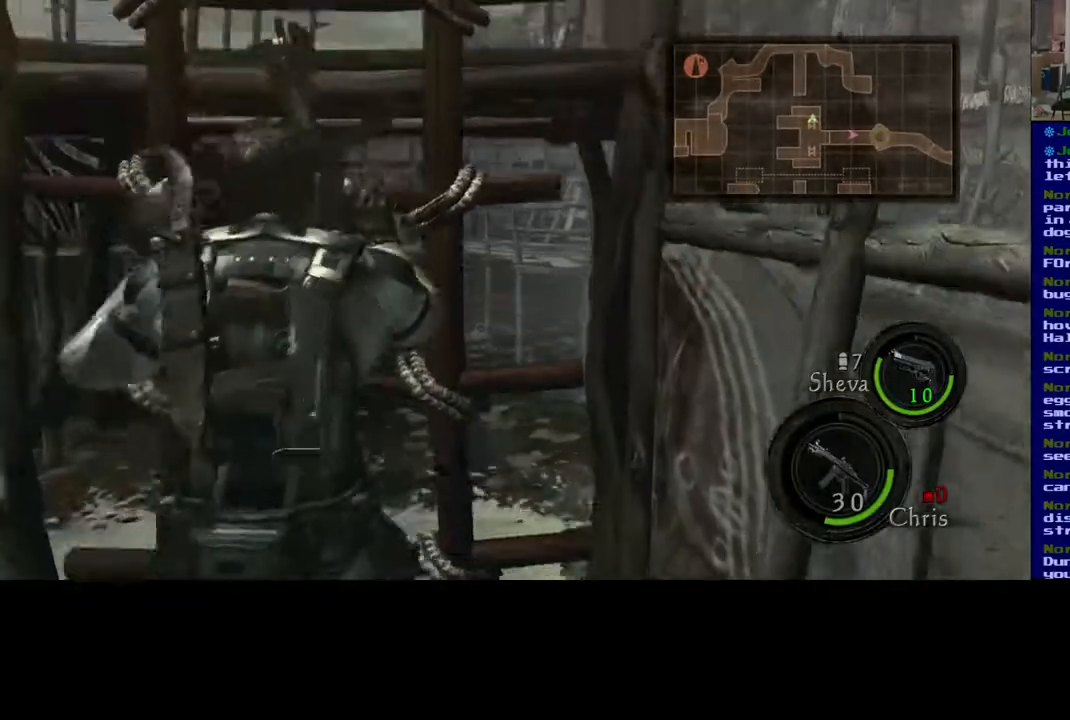
{"buttons": [], "left_stick": "up", "right_stick": "center", "events": []}
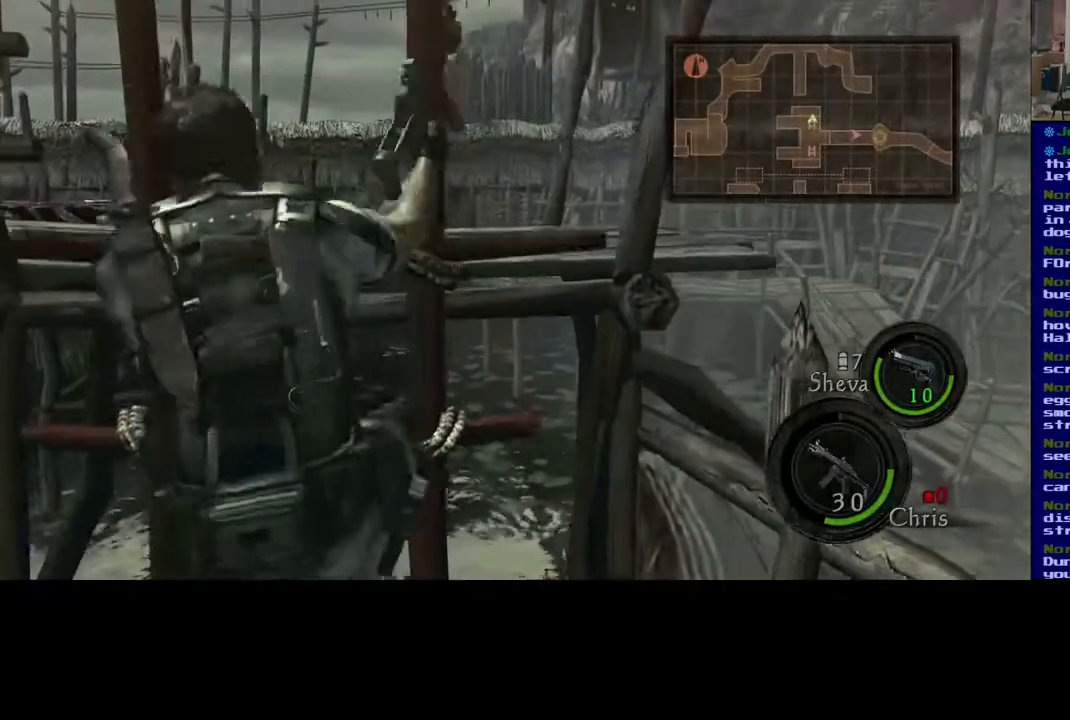
{"buttons": [], "left_stick": "up", "right_stick": "center", "events": []}
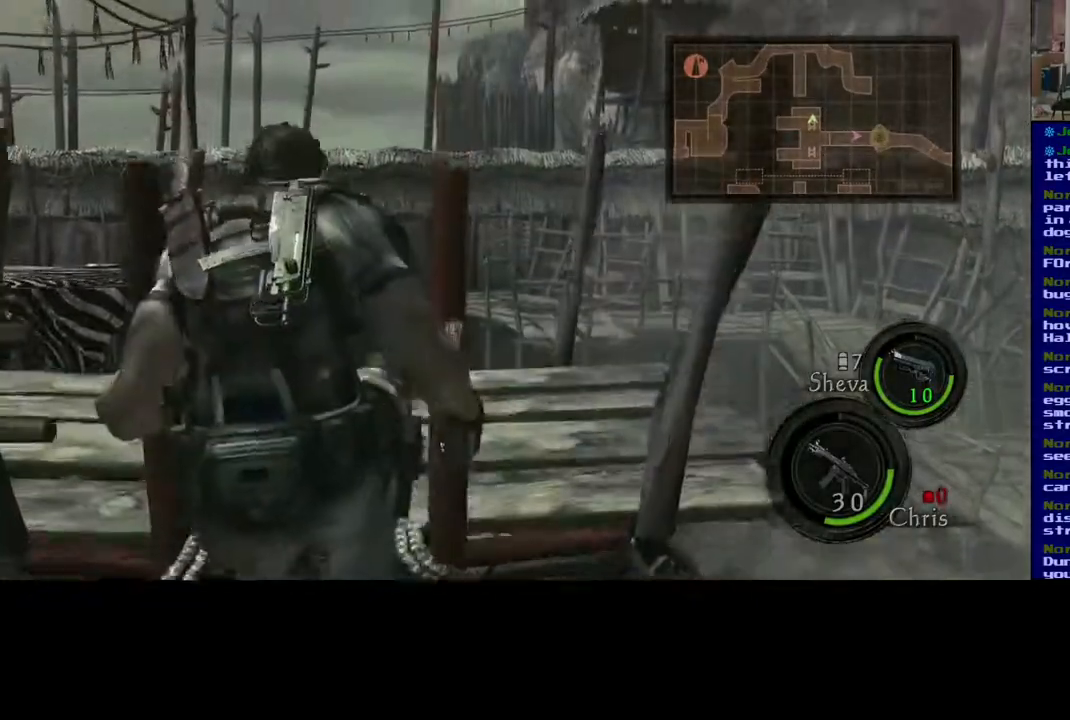
{"buttons": [], "left_stick": "up", "right_stick": "left", "events": [[267, "right_stick", "left"]]}
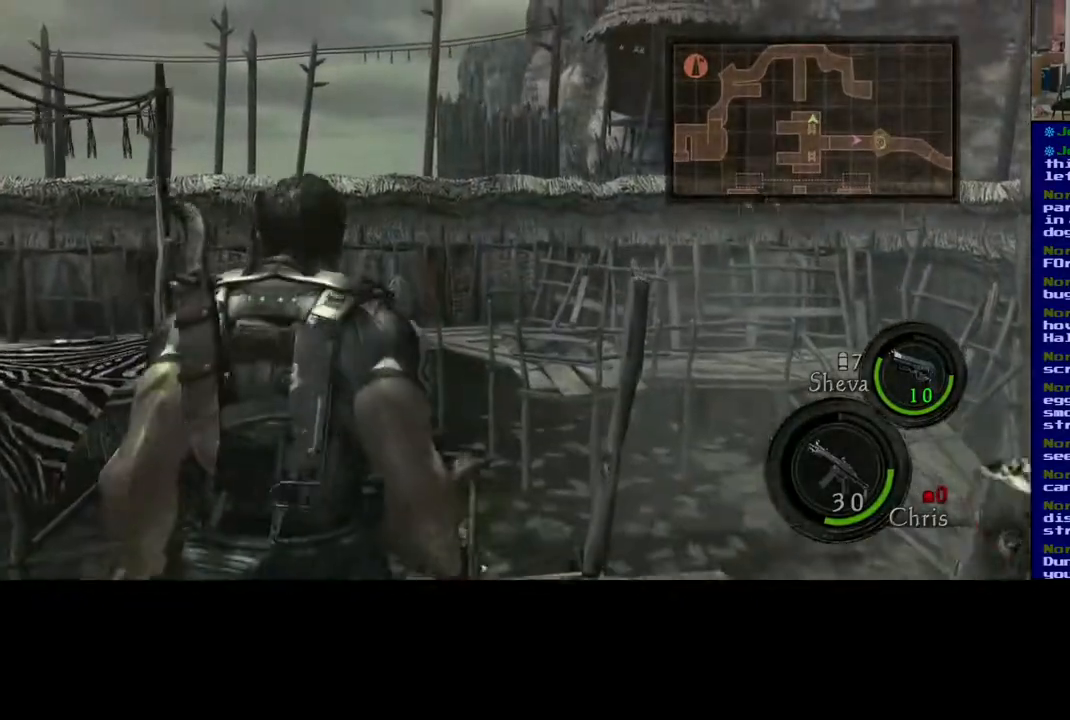
{"buttons": [], "left_stick": "center", "right_stick": "left", "events": [[67, "left_stick", "center"]]}
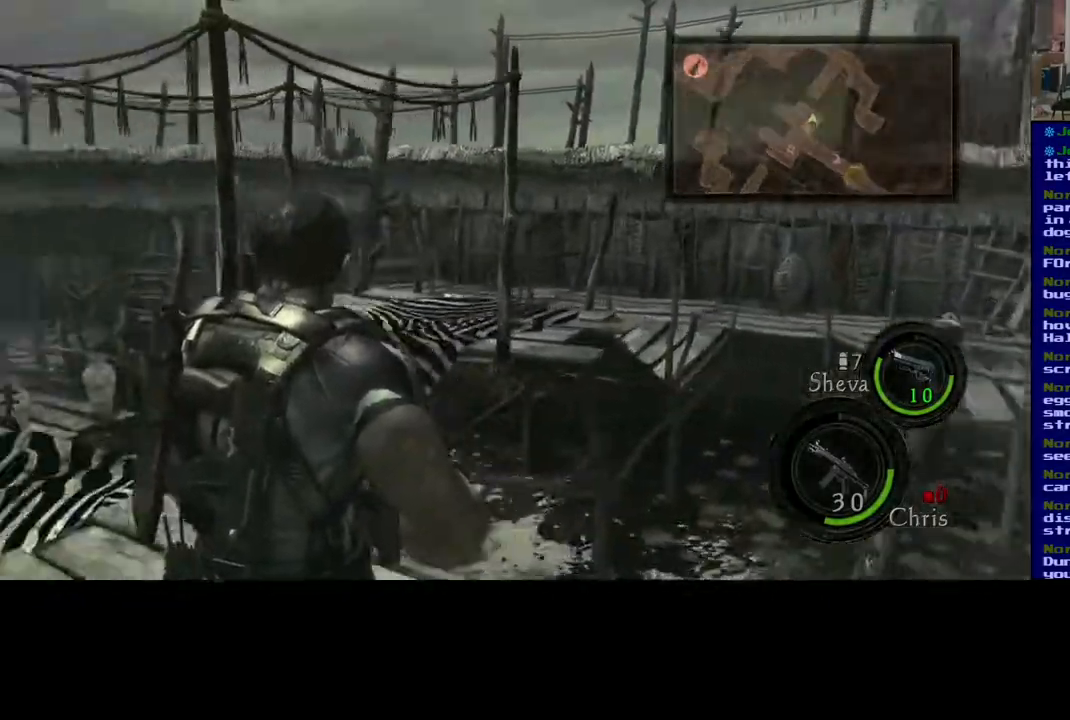
{"buttons": [], "left_stick": "up-left", "right_stick": "down", "events": [[100, "left_stick", "up"], [200, "right_stick", "center"], [450, "left_stick", "up-left"], [467, "right_stick", "down"]]}
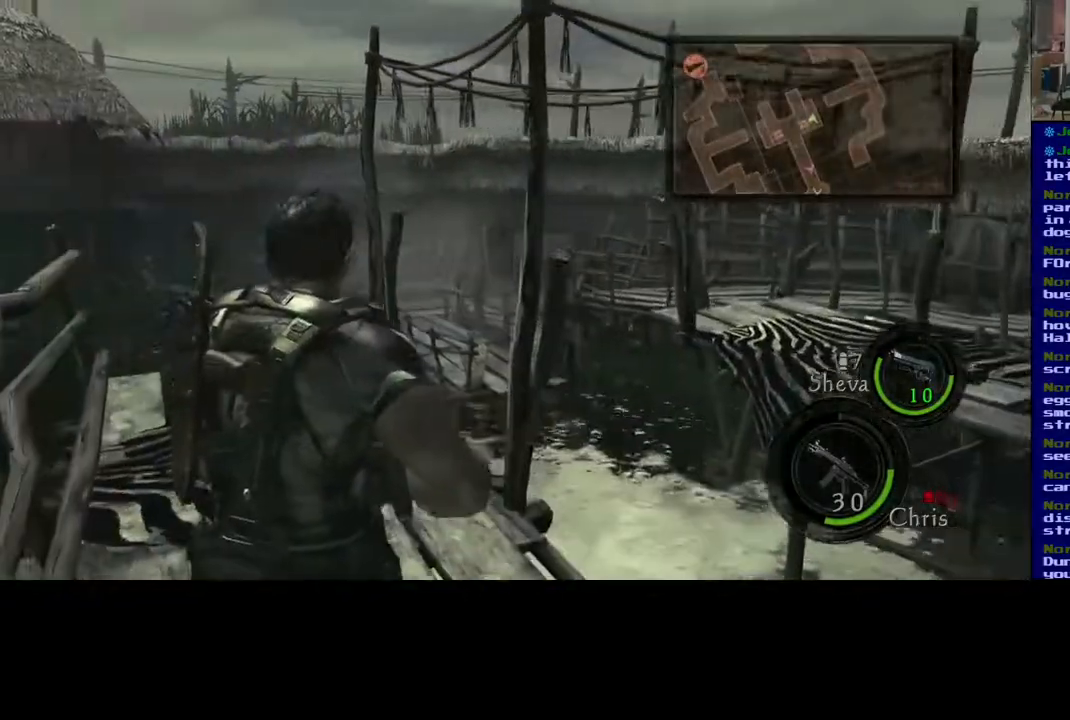
{"buttons": ["L3"], "left_stick": "up-left", "right_stick": "down", "events": [[100, "right_stick", "down-left"], [233, "right_stick", "down"], [283, "L3", "down"]]}
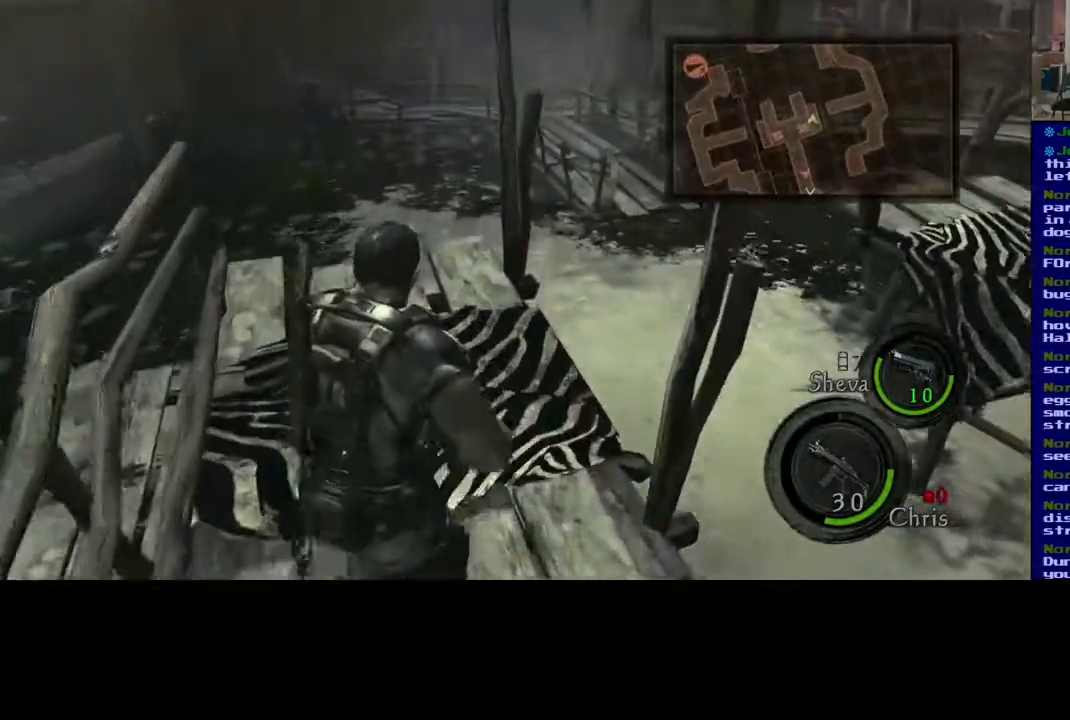
{"buttons": [], "left_stick": "up", "right_stick": "center", "events": [[67, "right_stick", "right"], [183, "L3", "up"], [217, "left_stick", "up"], [483, "right_stick", "center"]]}
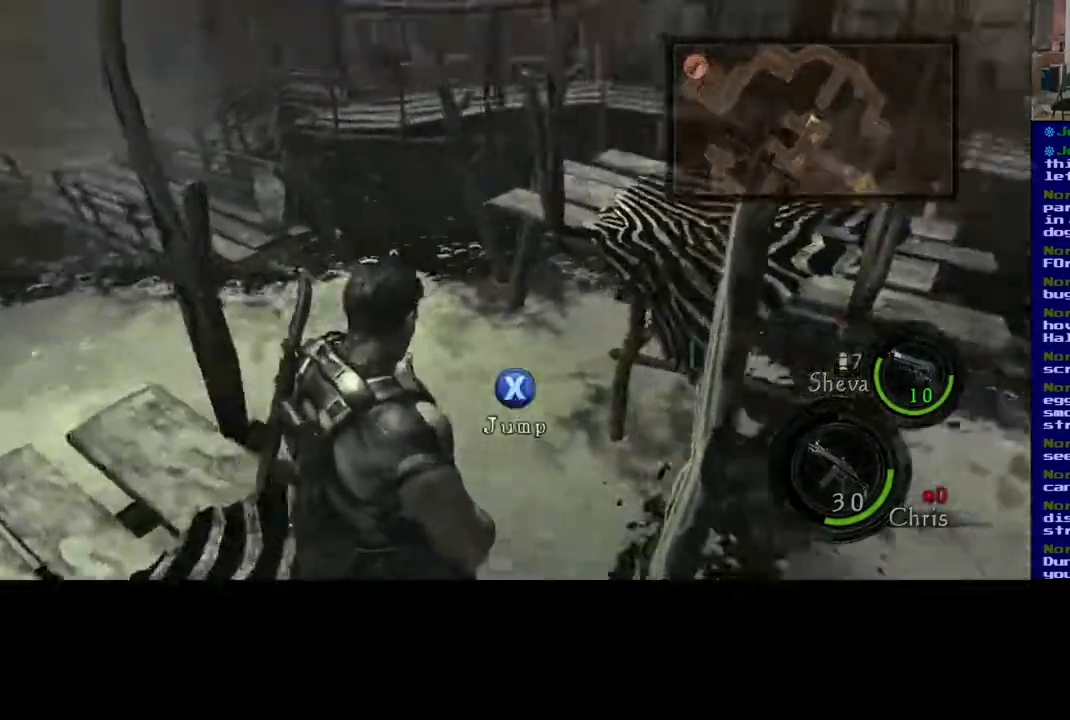
{"buttons": [], "left_stick": "up", "right_stick": "center", "events": [[83, "X", "down"], [250, "X", "up"]]}
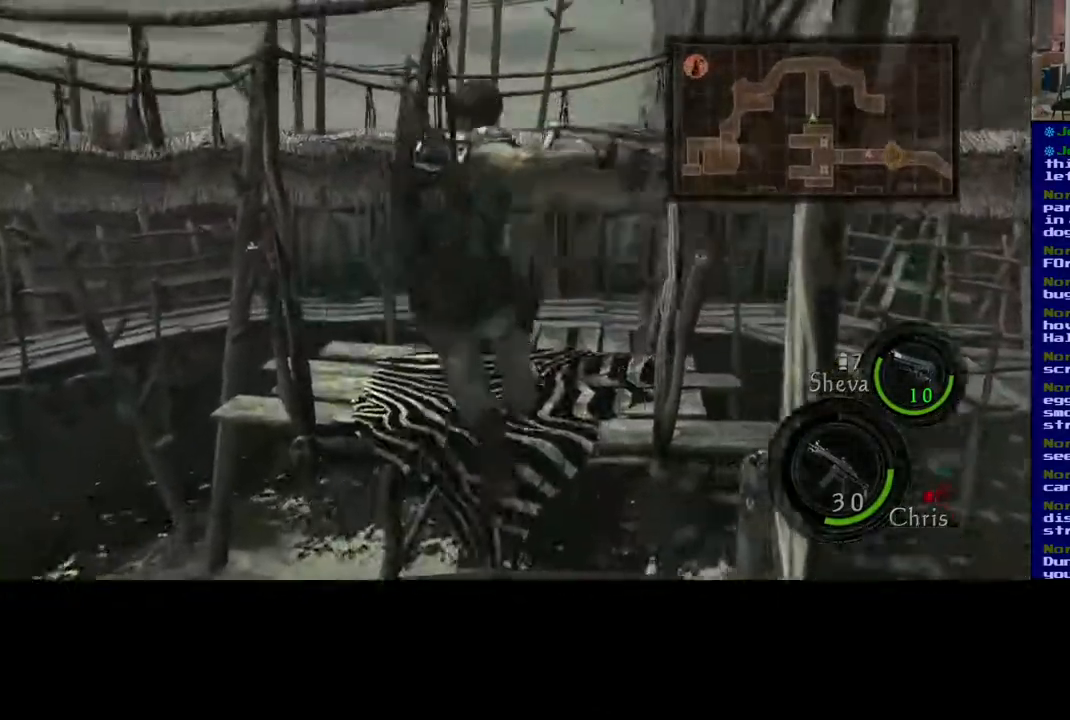
{"buttons": [], "left_stick": "center", "right_stick": "center", "events": [[417, "left_stick", "center"]]}
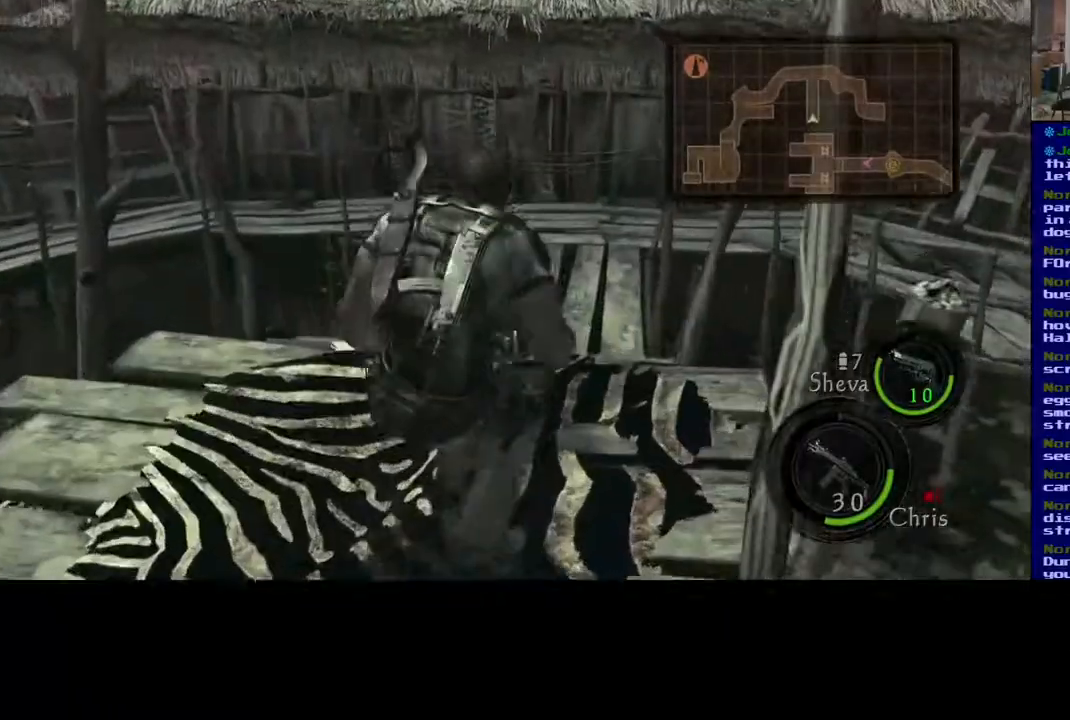
{"buttons": [], "left_stick": "center", "right_stick": "center", "events": []}
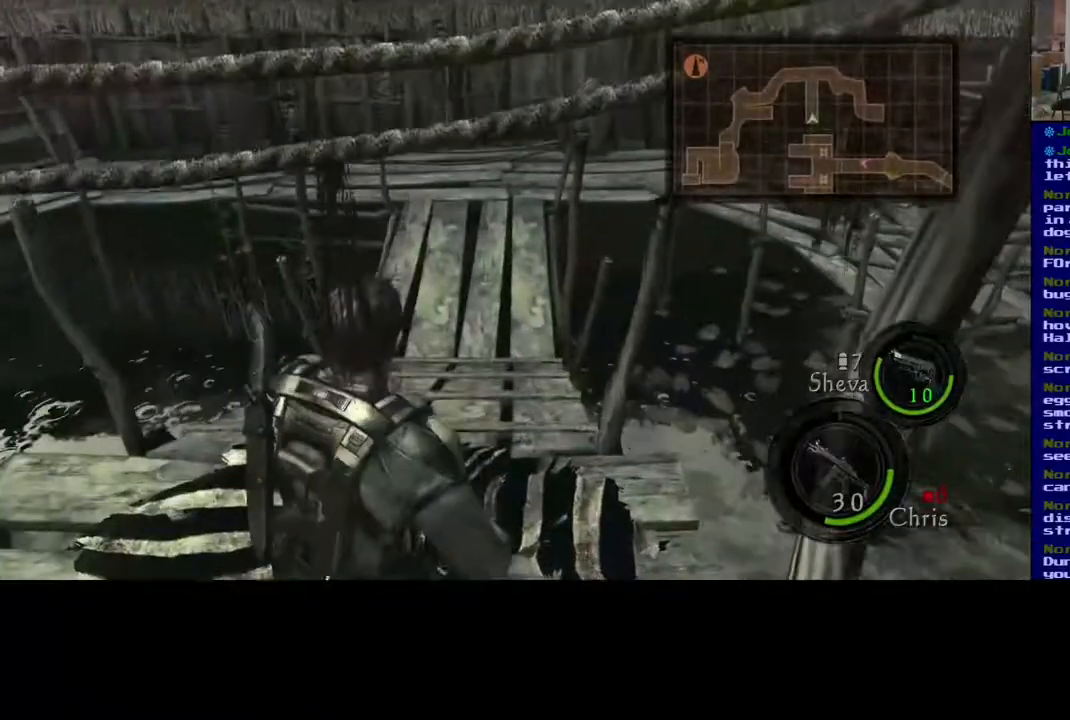
{"buttons": [], "left_stick": "center", "right_stick": "right", "events": [[317, "left_stick", "up"], [350, "right_stick", "right"], [383, "left_stick", "center"]]}
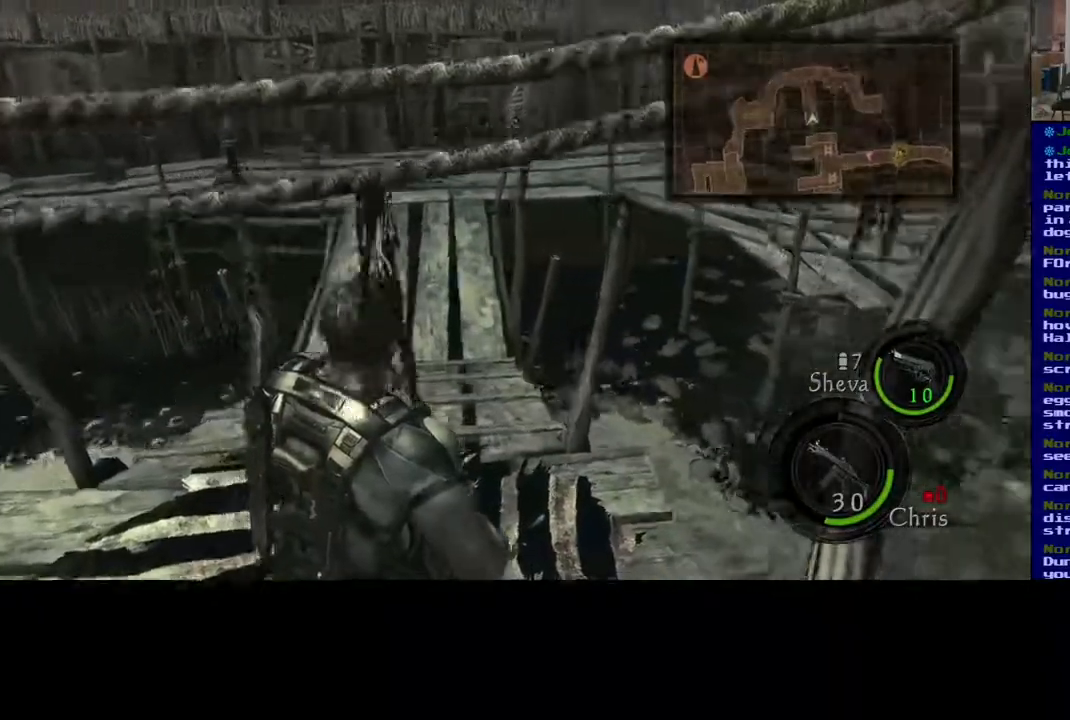
{"buttons": [], "left_stick": "center", "right_stick": "right", "events": []}
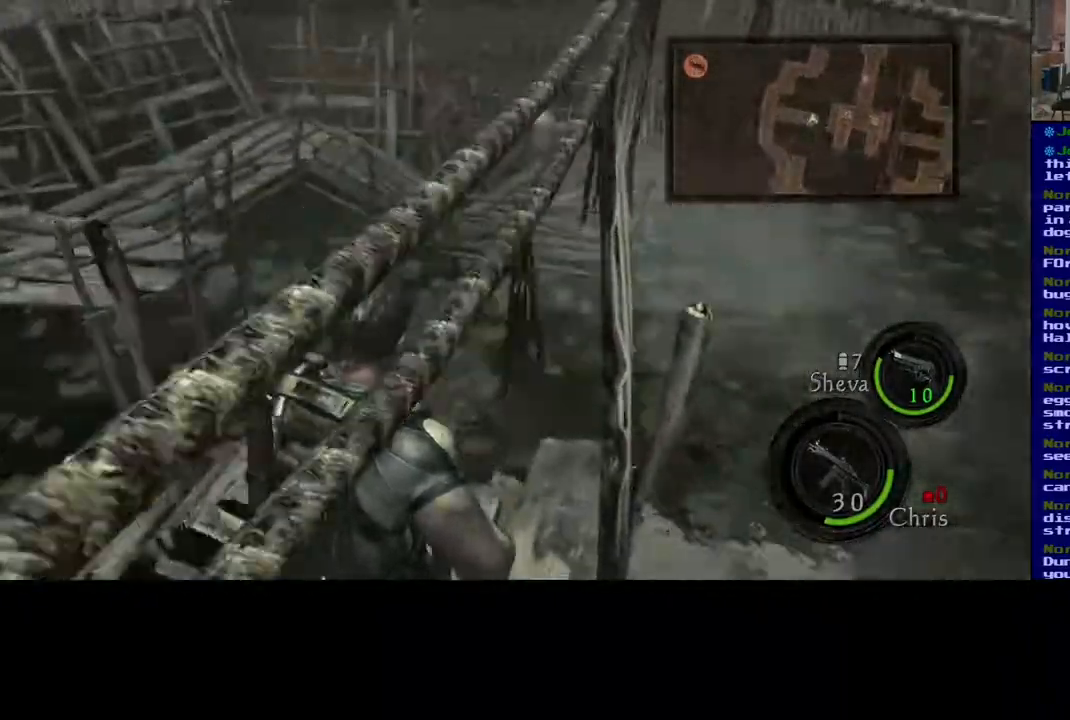
{"buttons": [], "left_stick": "center", "right_stick": "right", "events": []}
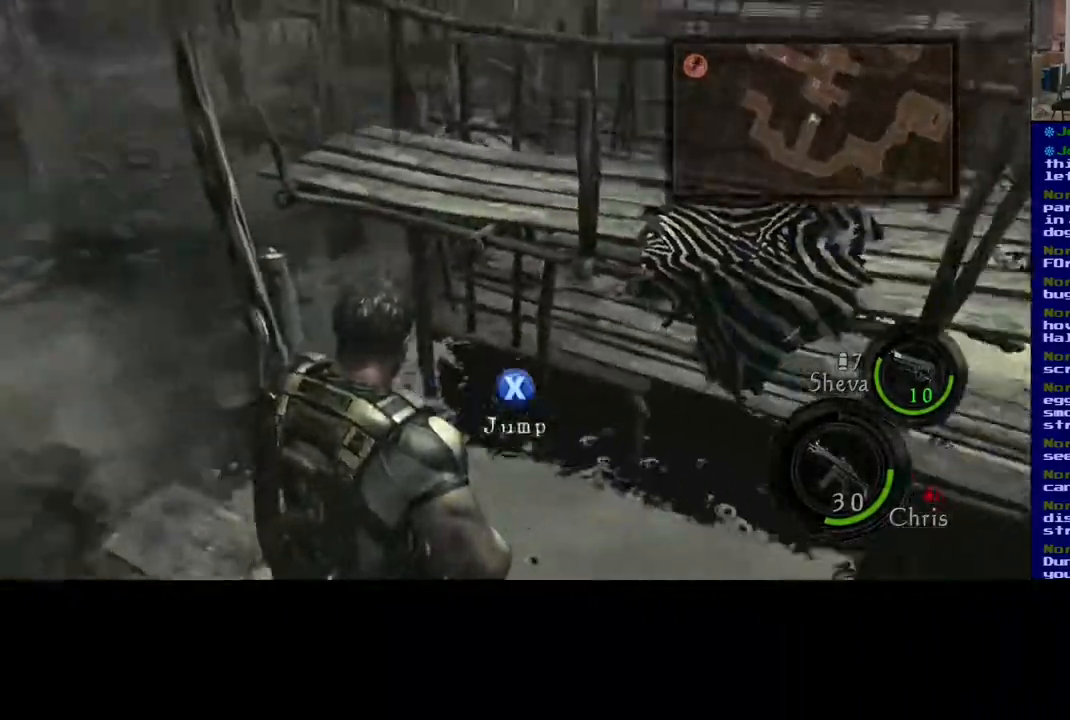
{"buttons": [], "left_stick": "center", "right_stick": "center", "events": [[17, "right_stick", "center"]]}